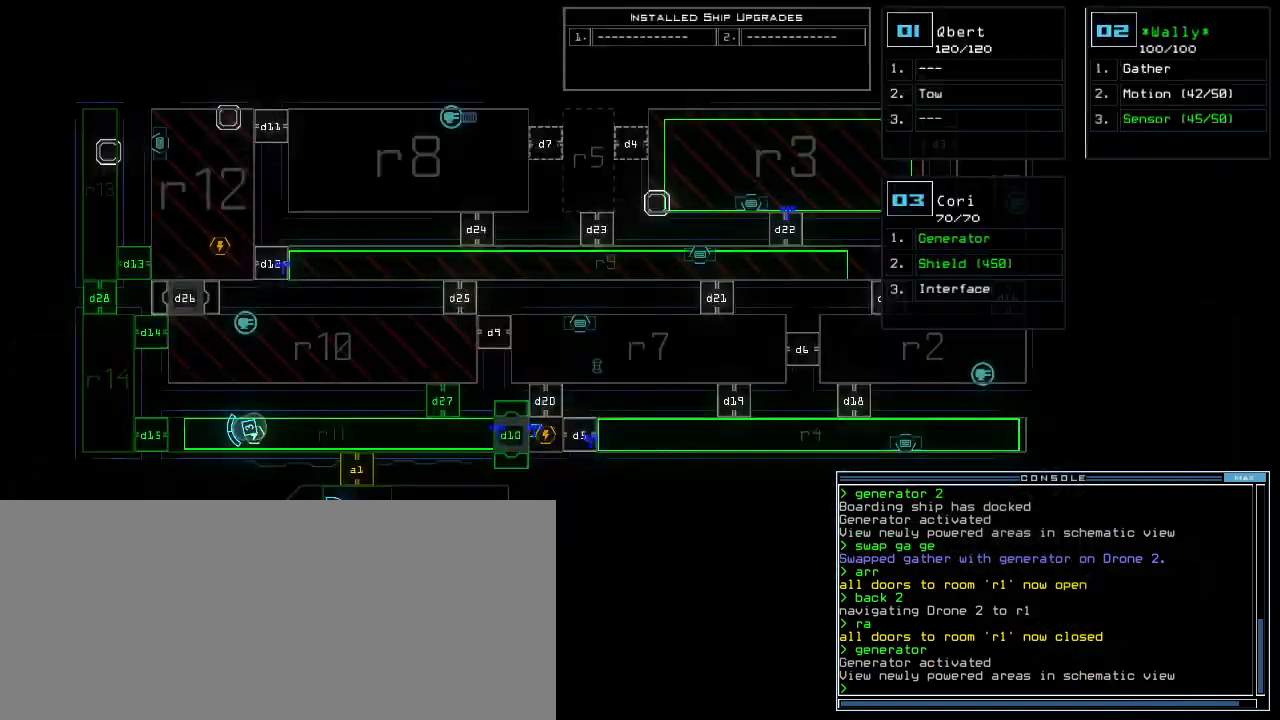
Gameplay with keyboard; each line is a JSON object with the keys held at the frame after it. "events" lists presses ("down") and releases ("up") of ".", "0", "1", "2", "3", "4", "5", "6", "7", "8", "9", "a", "b", "backspace", "c", "caps_lock", "comma", "ctrl_l", "ctrl_r", "d", "down", "e", "equals", "escape", "f", "f12", "g", "h", "i", "j", "k", "l", "left", "m", "minus", "n", "o", "p", "q", "quote", "r", "return", "right", "s", "semicolon", "shift_l", "shift_r", "space", "t", "tab", "tilde", "u", "up", "v", "w", "x", "y" and "z" between this image and that frame as [ms after this image, input, new state], when the widget could be followed in between. No other keys are recorded. Mouse input is not recorded.
{"keys": [], "events": []}
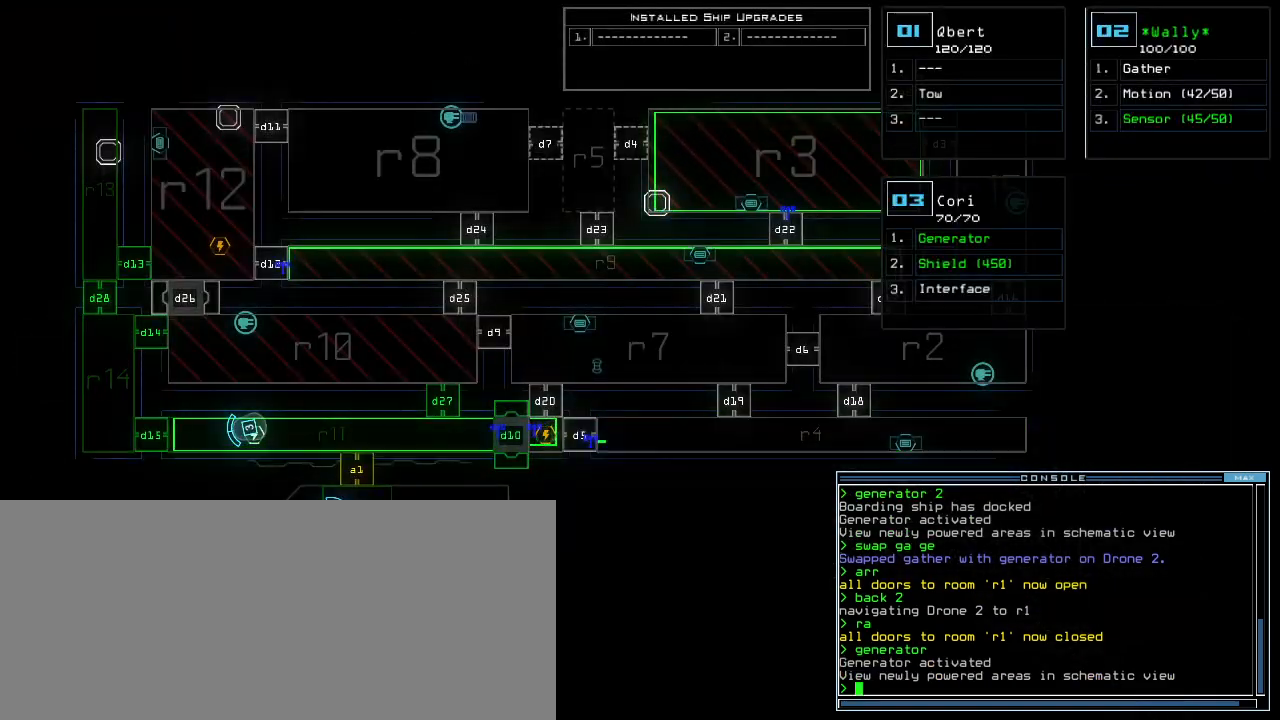
{"keys": [], "events": []}
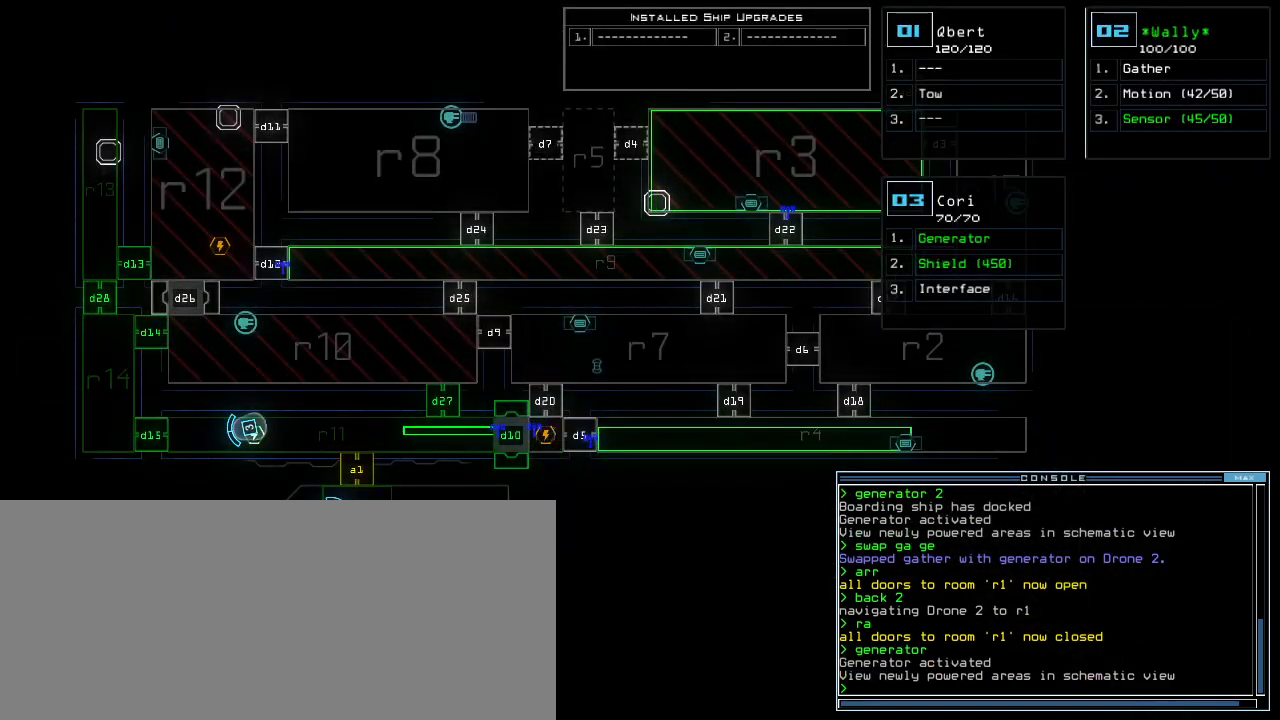
{"keys": [], "events": []}
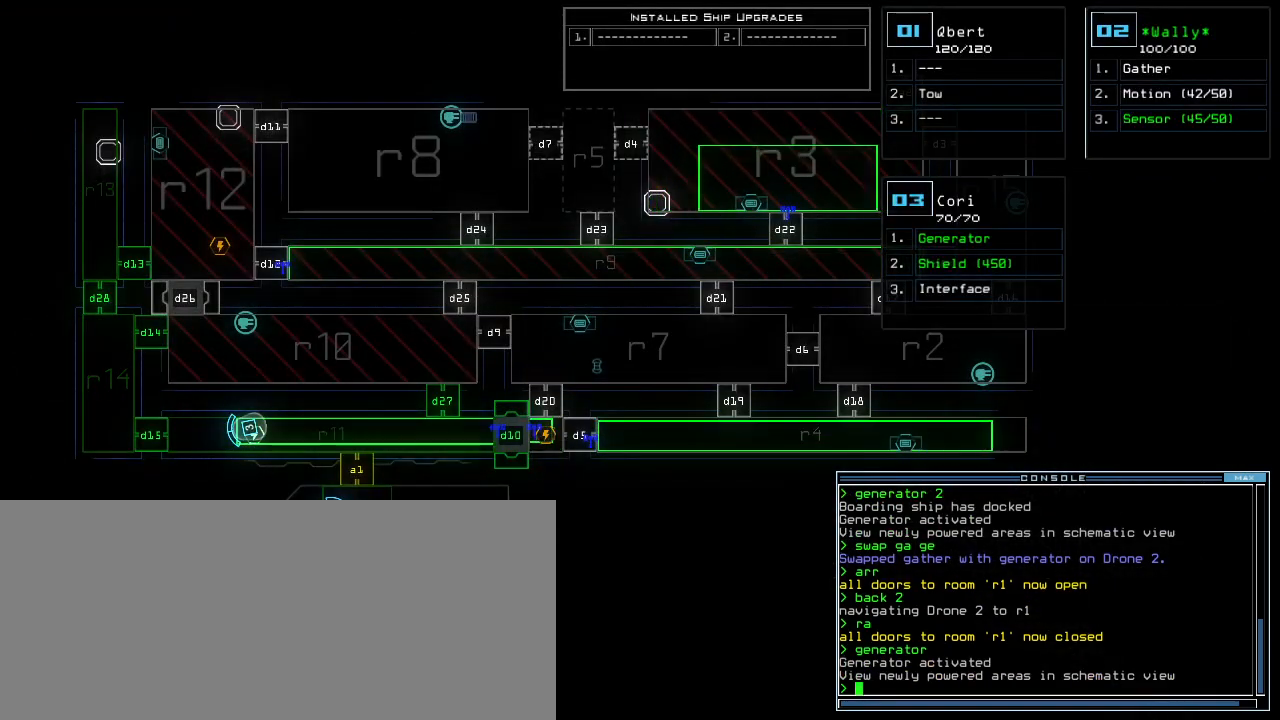
{"keys": ["right"], "events": [[400, "right", "down"]]}
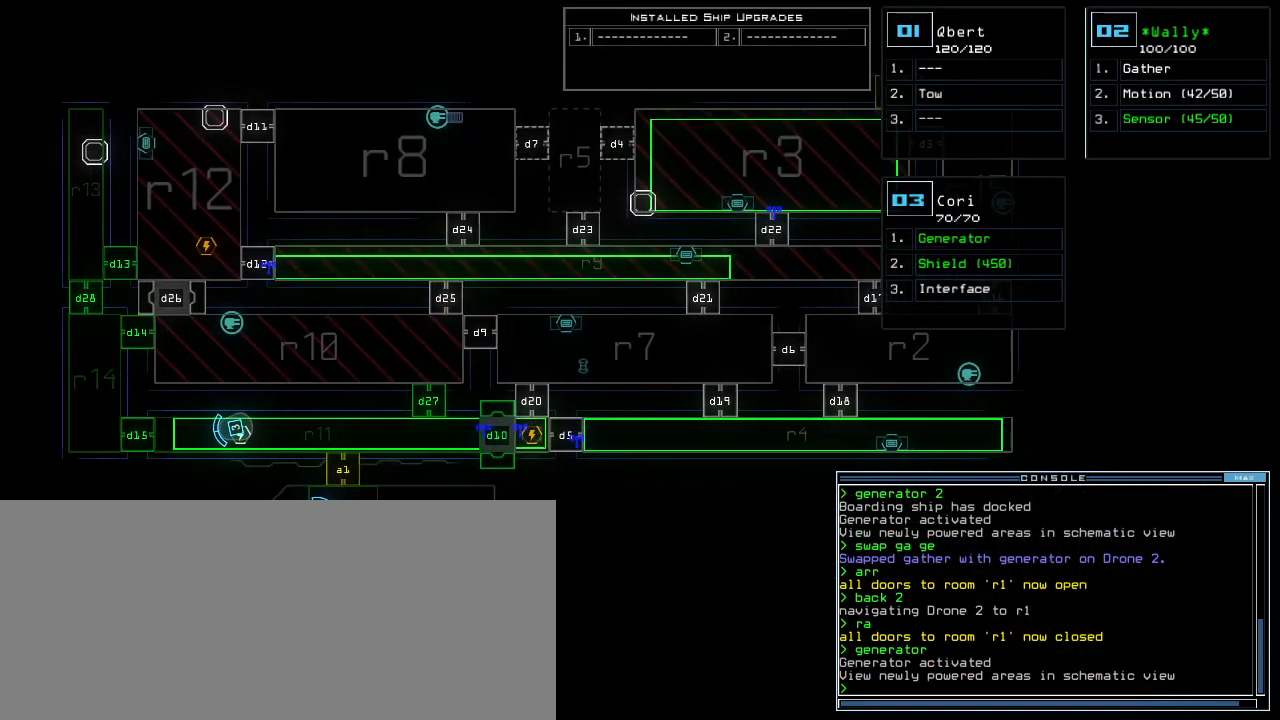
{"keys": [], "events": [[300, "right", "up"]]}
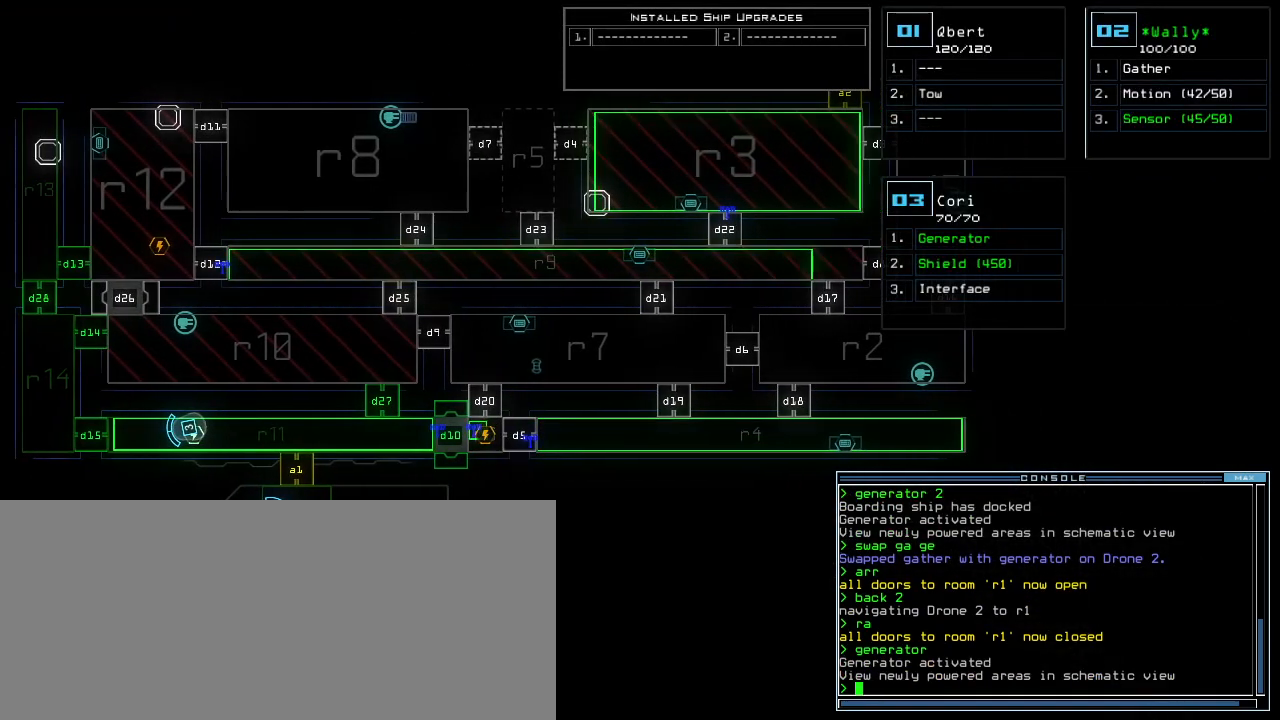
{"keys": [], "events": []}
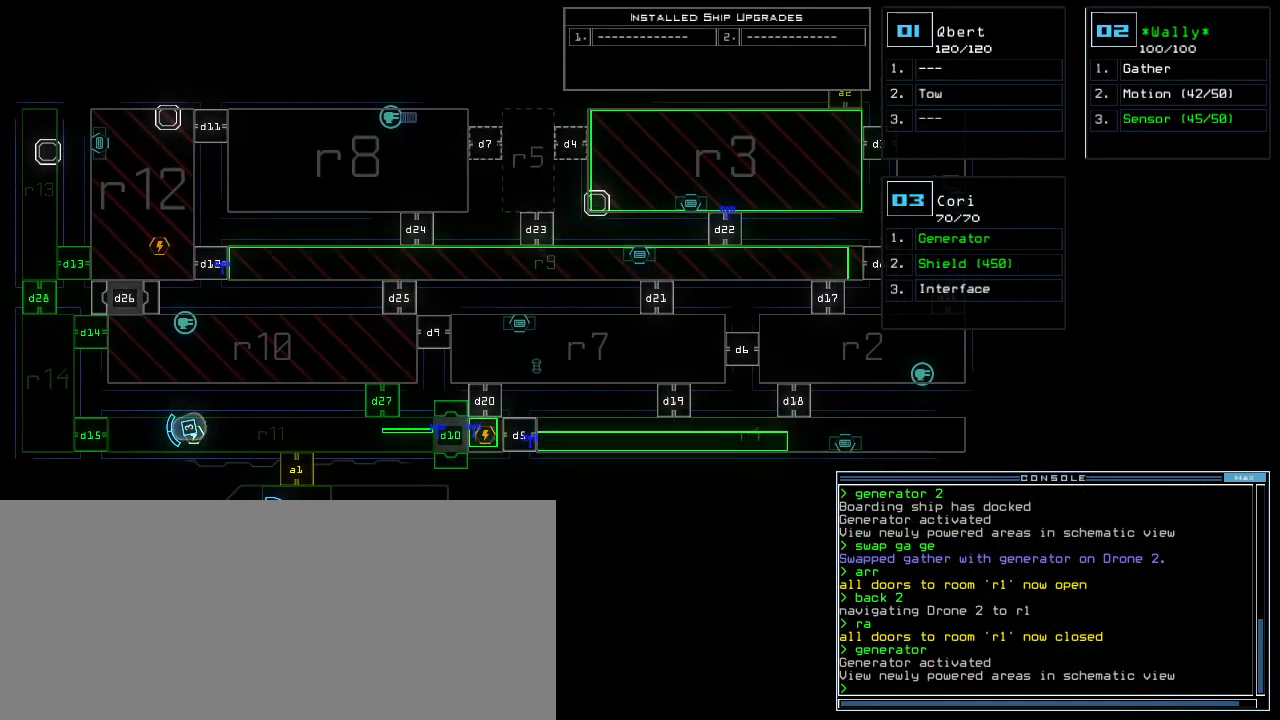
{"keys": [], "events": []}
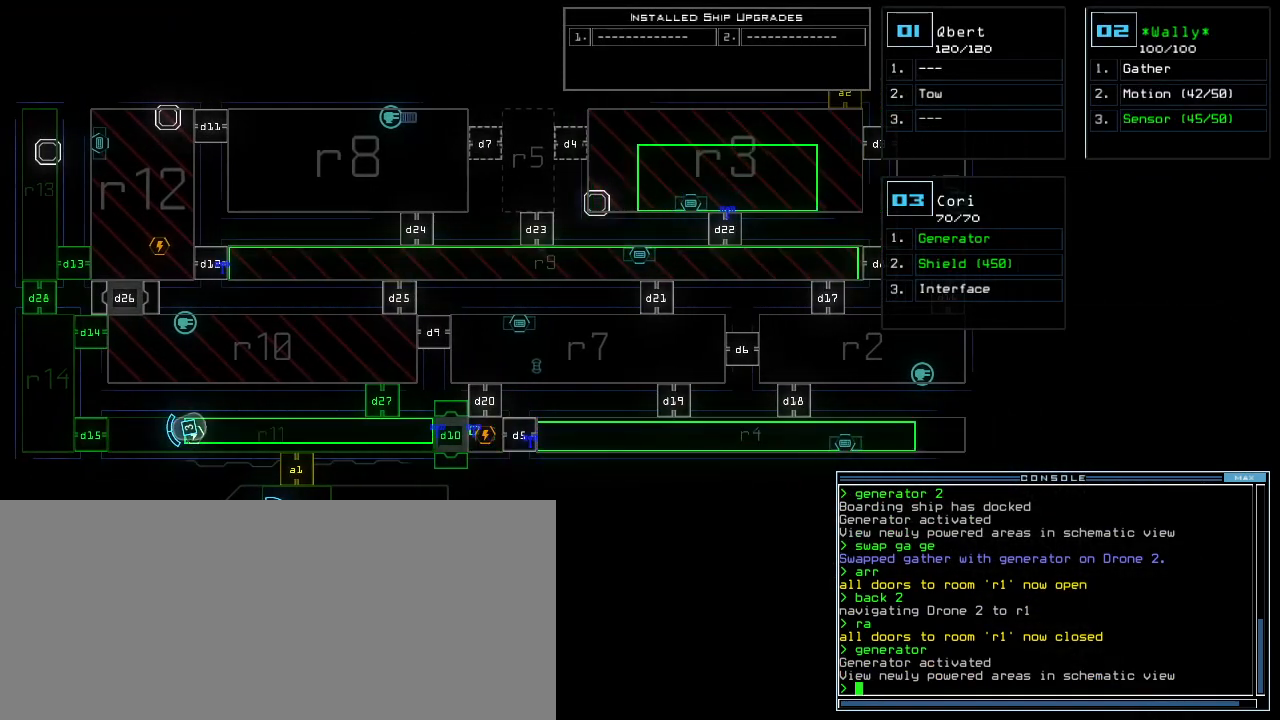
{"keys": [], "events": []}
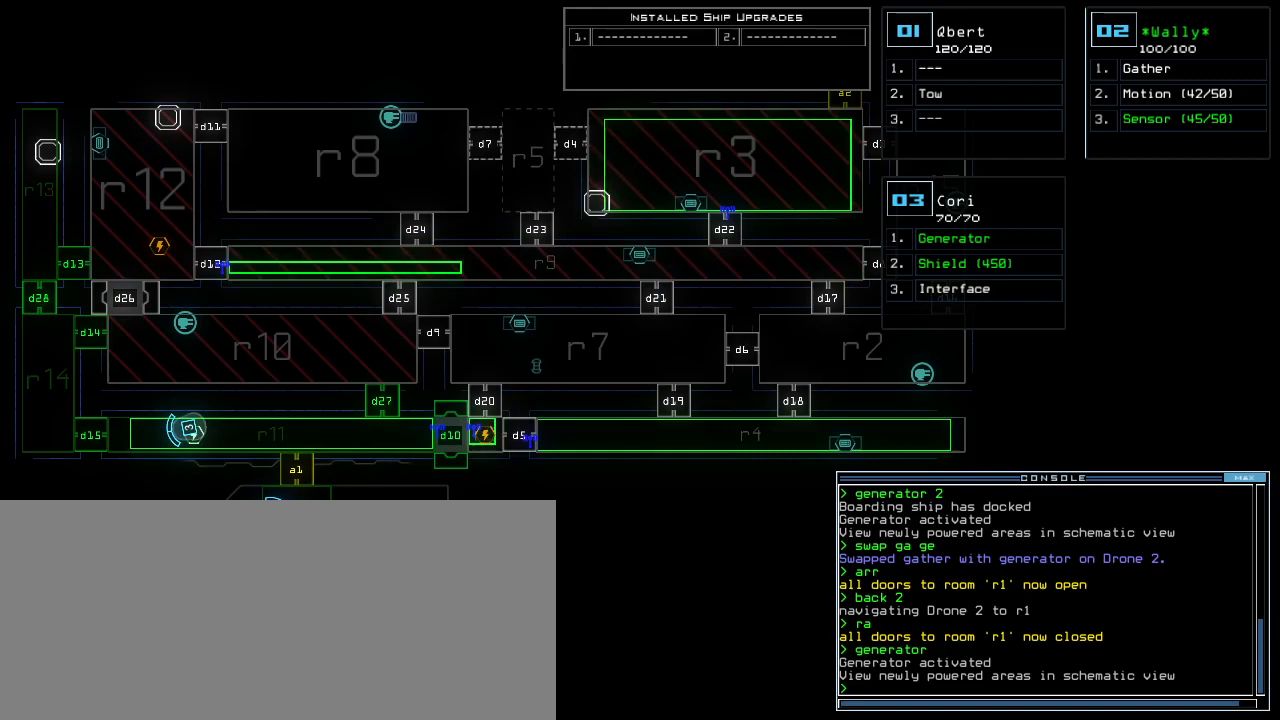
{"keys": [], "events": []}
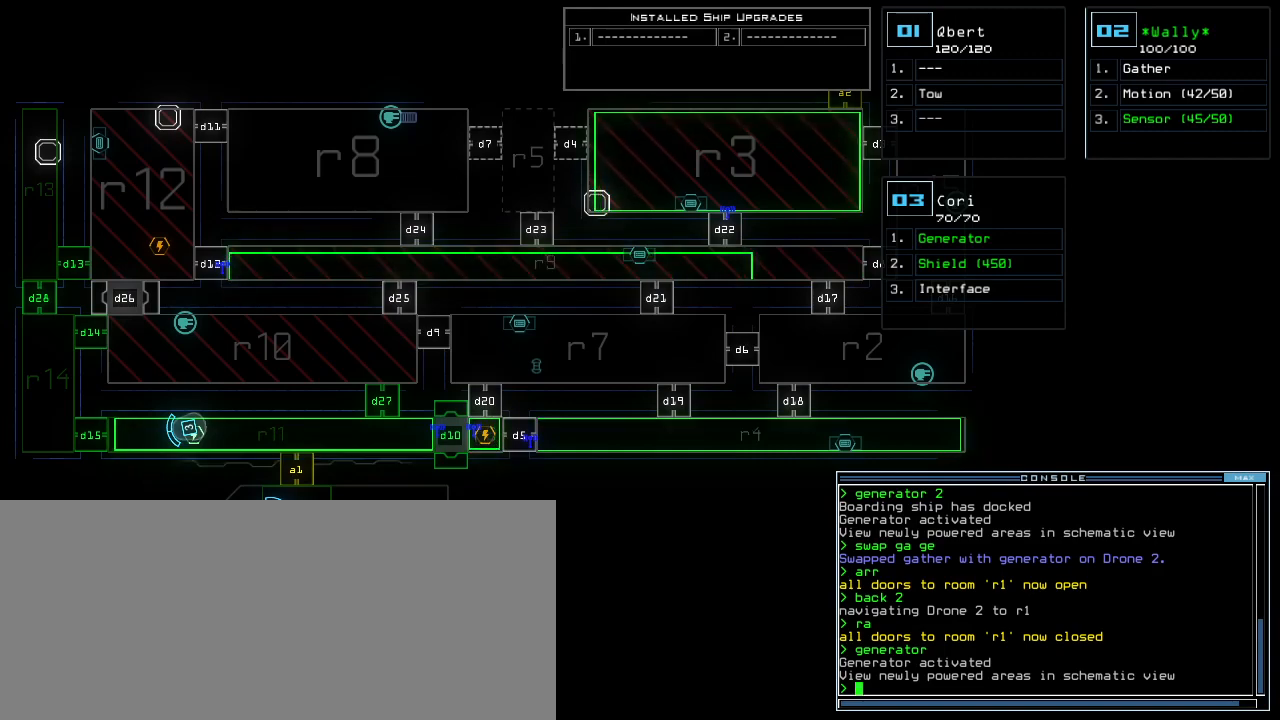
{"keys": ["up"], "events": [[300, "up", "down"]]}
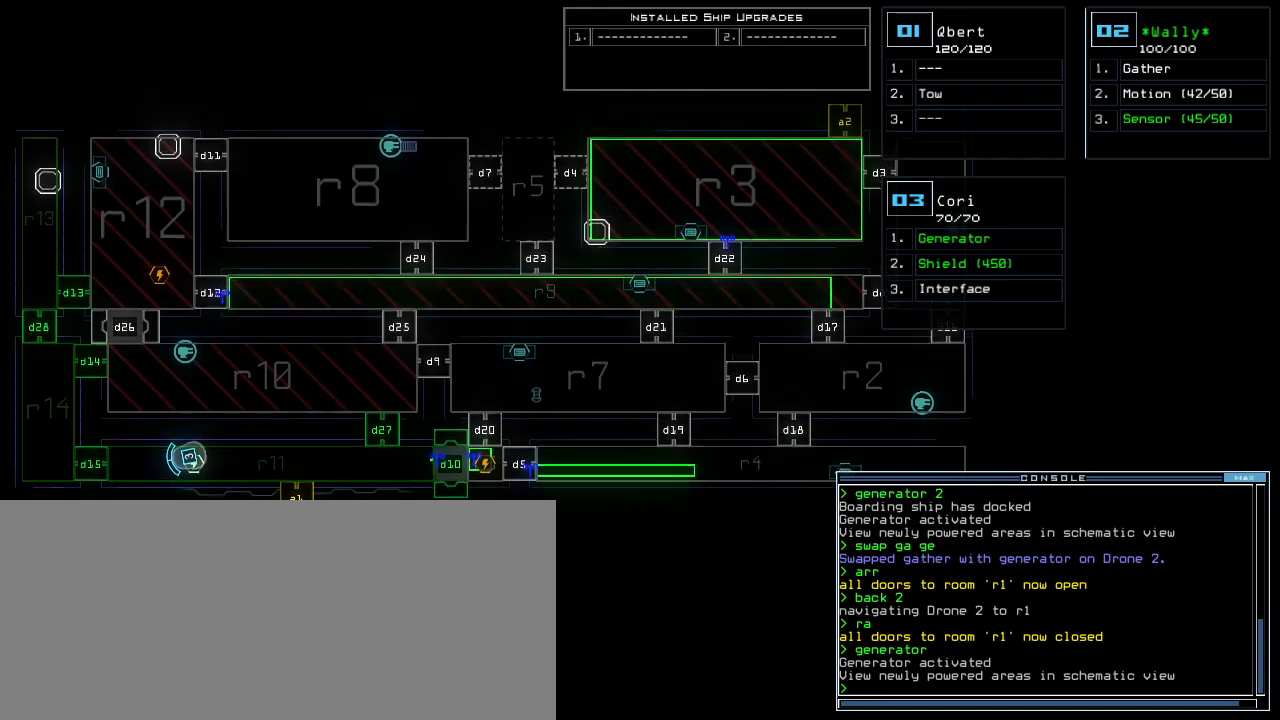
{"keys": ["right"], "events": [[20, "up", "up"], [240, "right", "down"]]}
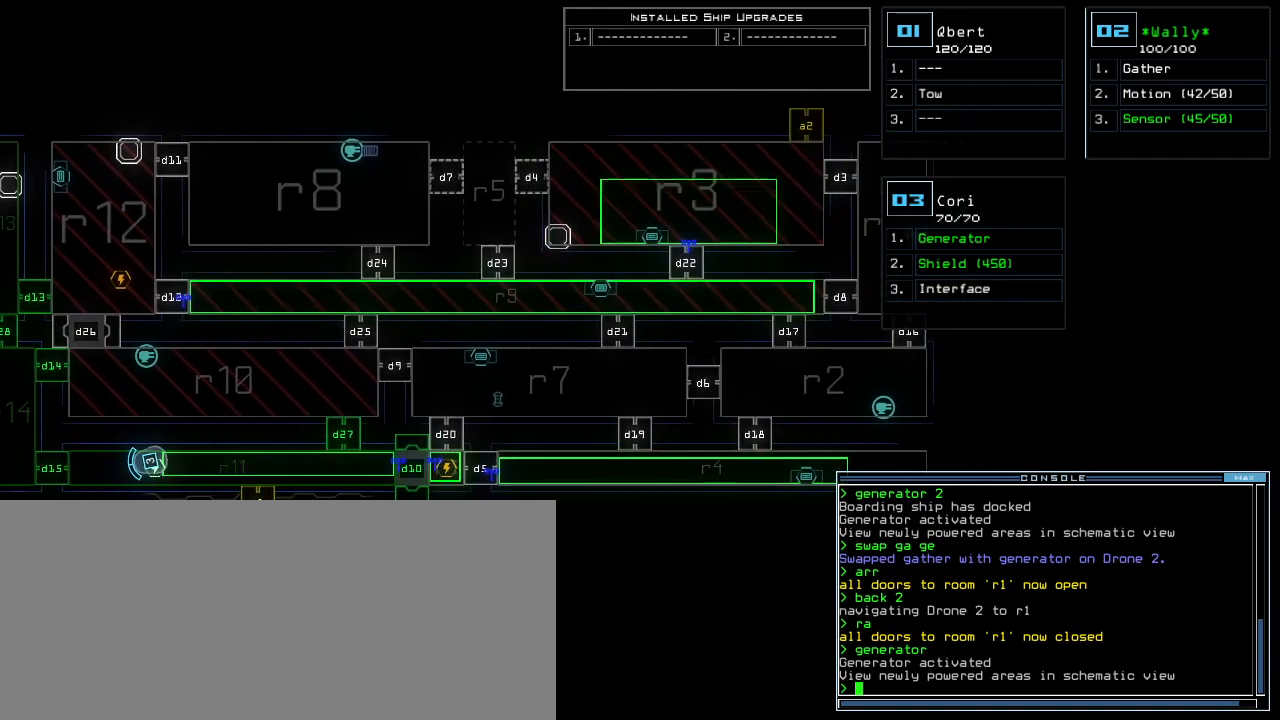
{"keys": [], "events": [[180, "right", "up"]]}
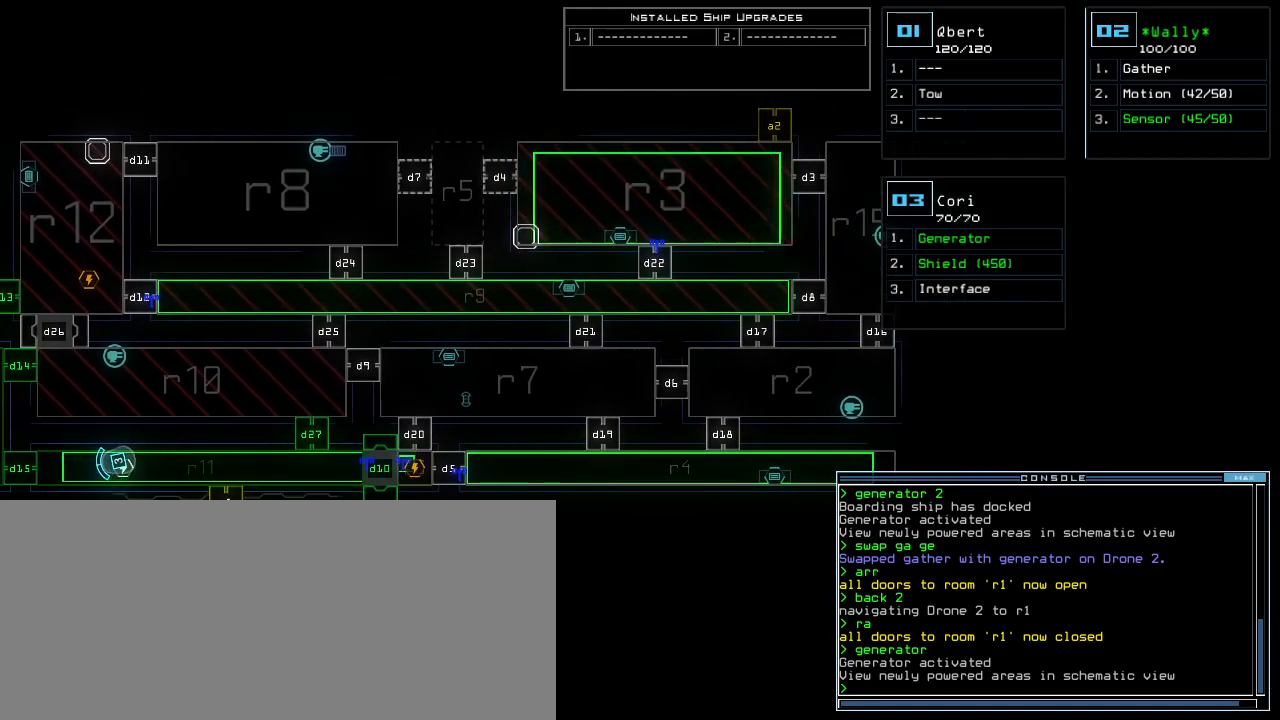
{"keys": [], "events": []}
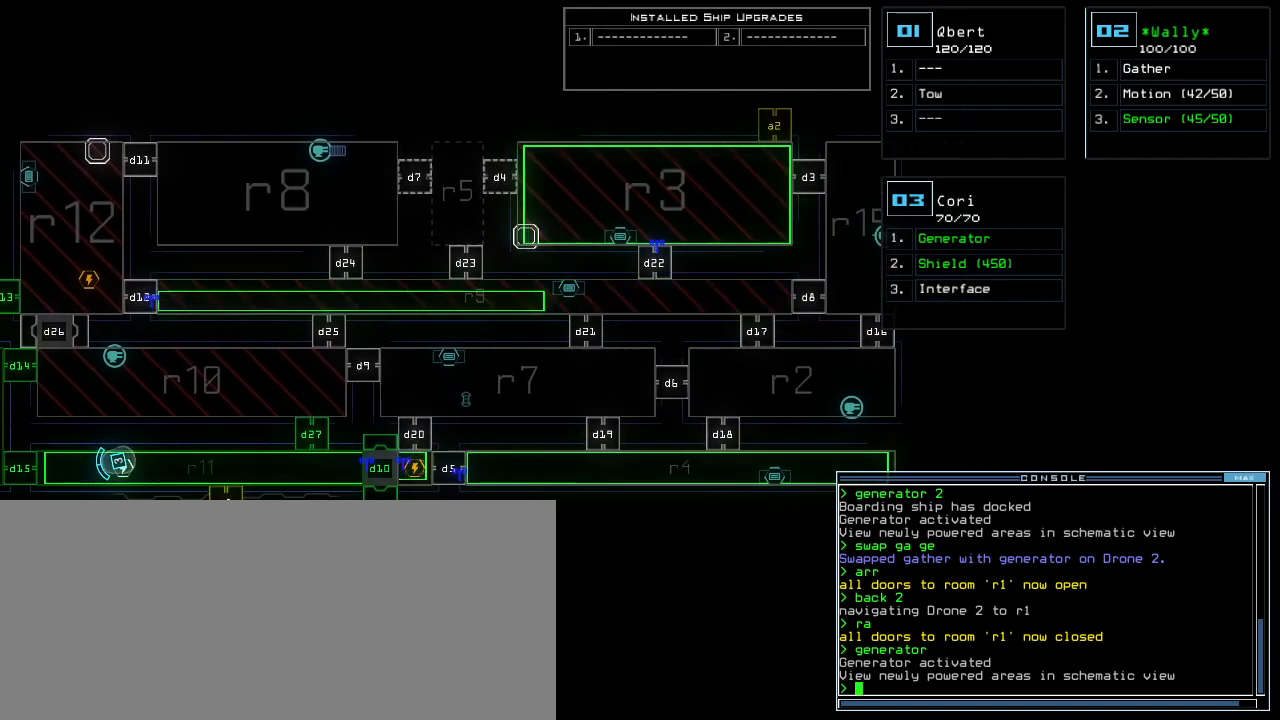
{"keys": [], "events": []}
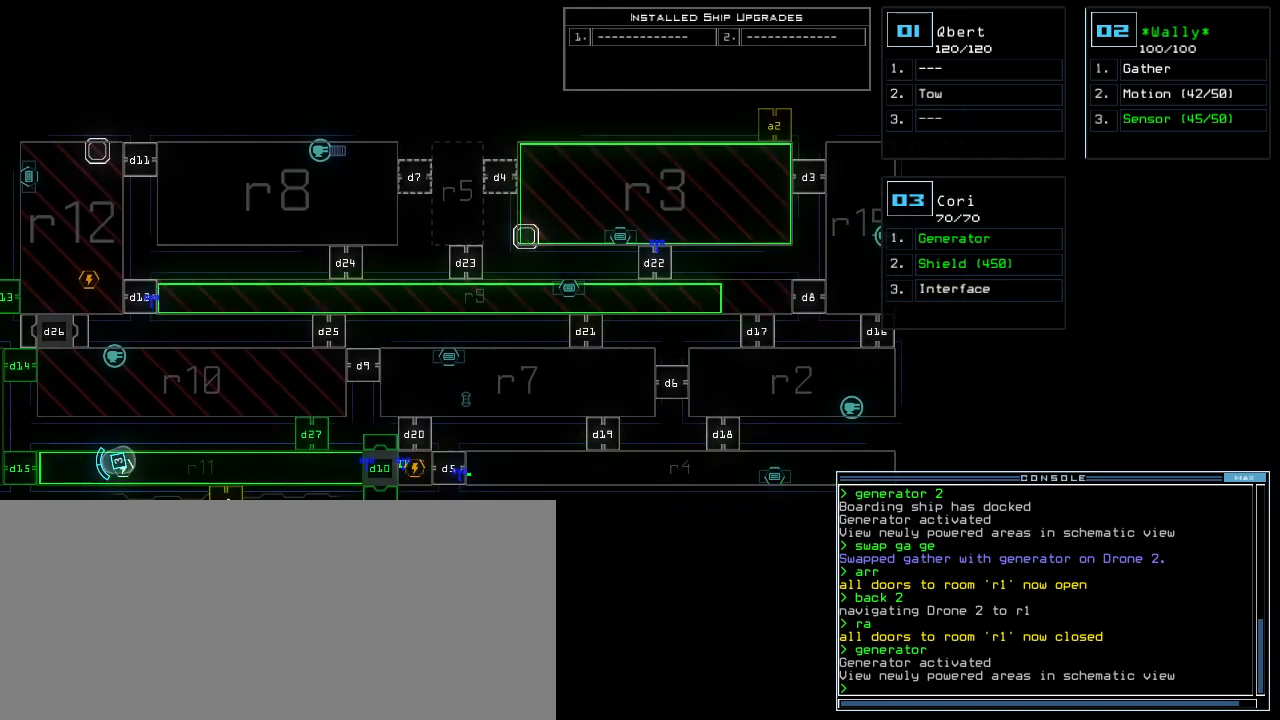
{"keys": [], "events": []}
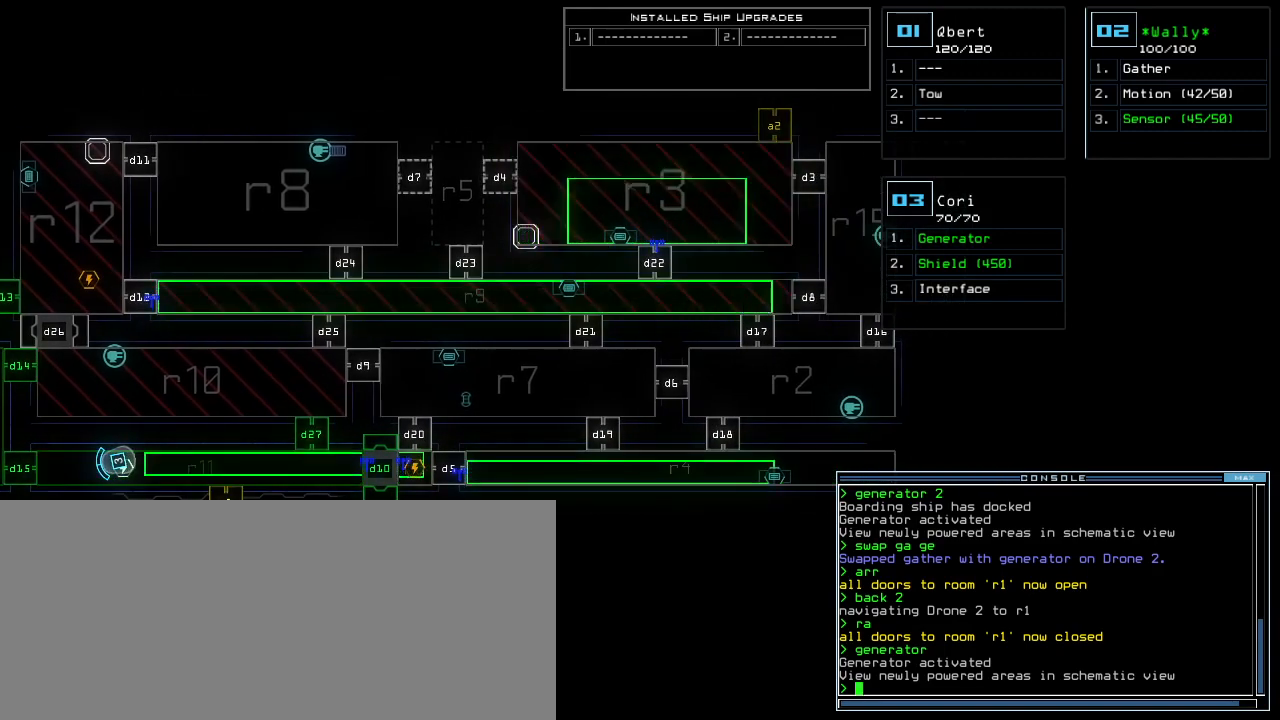
{"keys": [], "events": []}
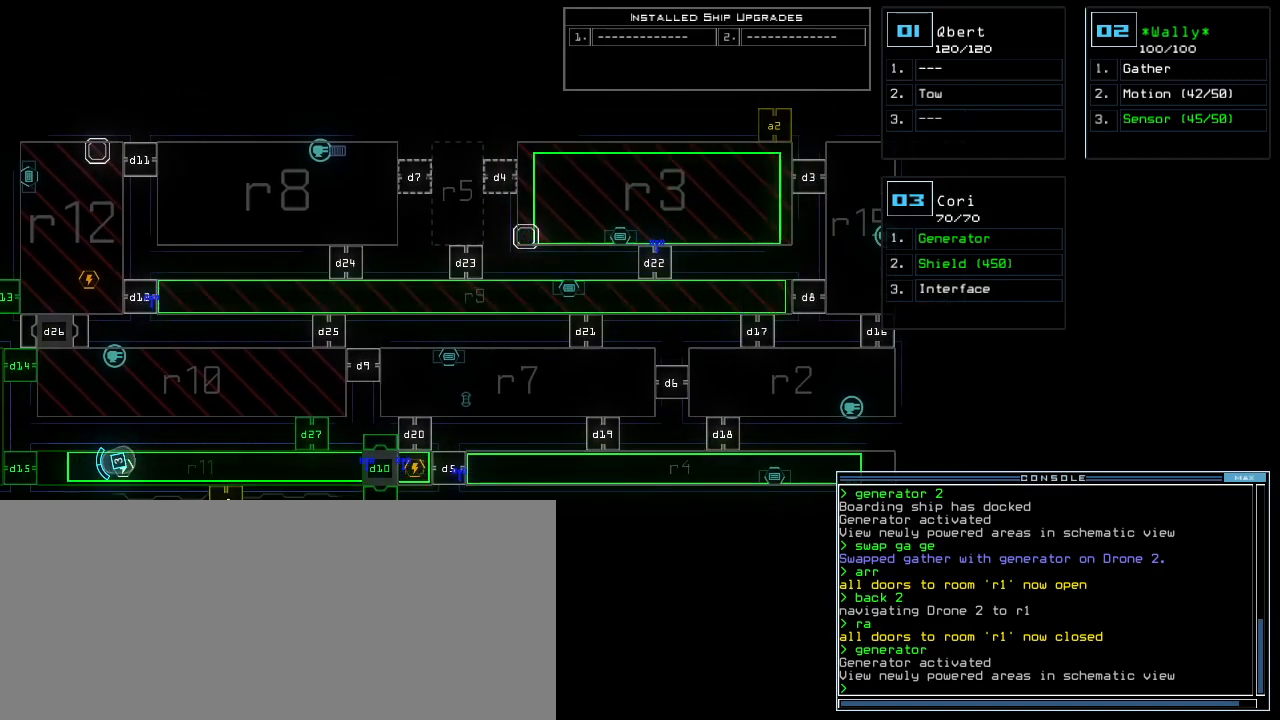
{"keys": [], "events": []}
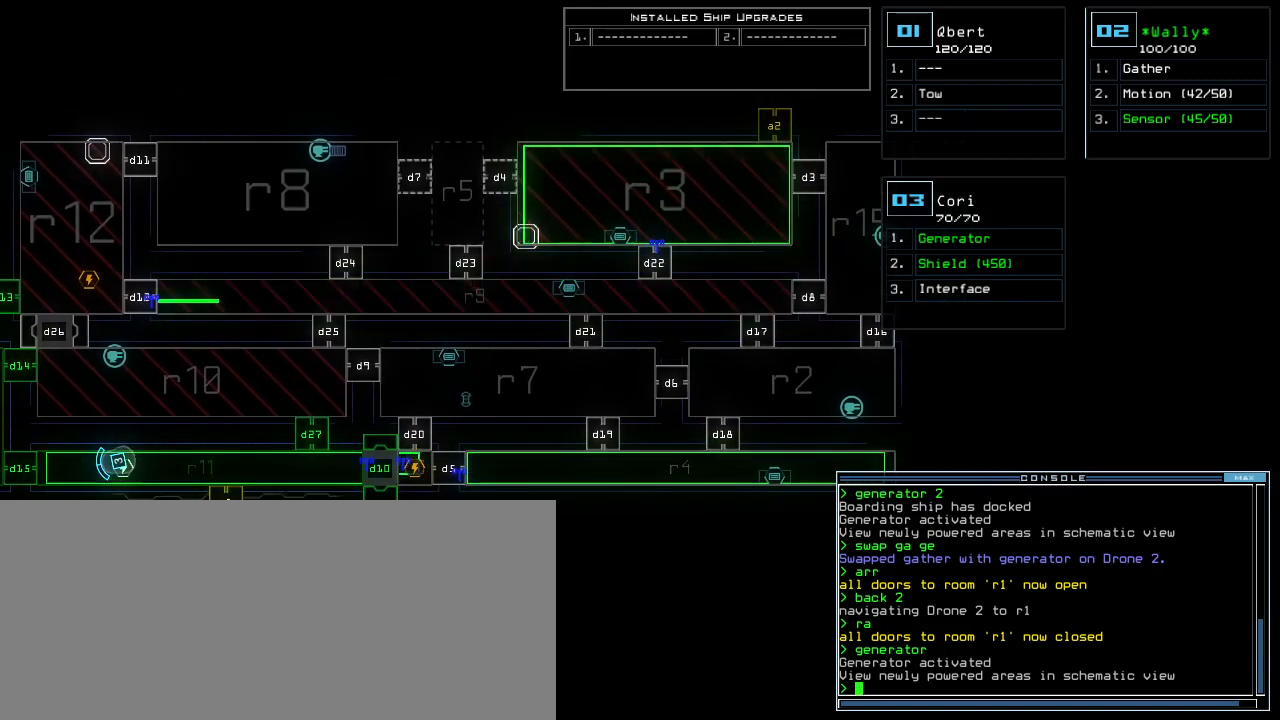
{"keys": [], "events": []}
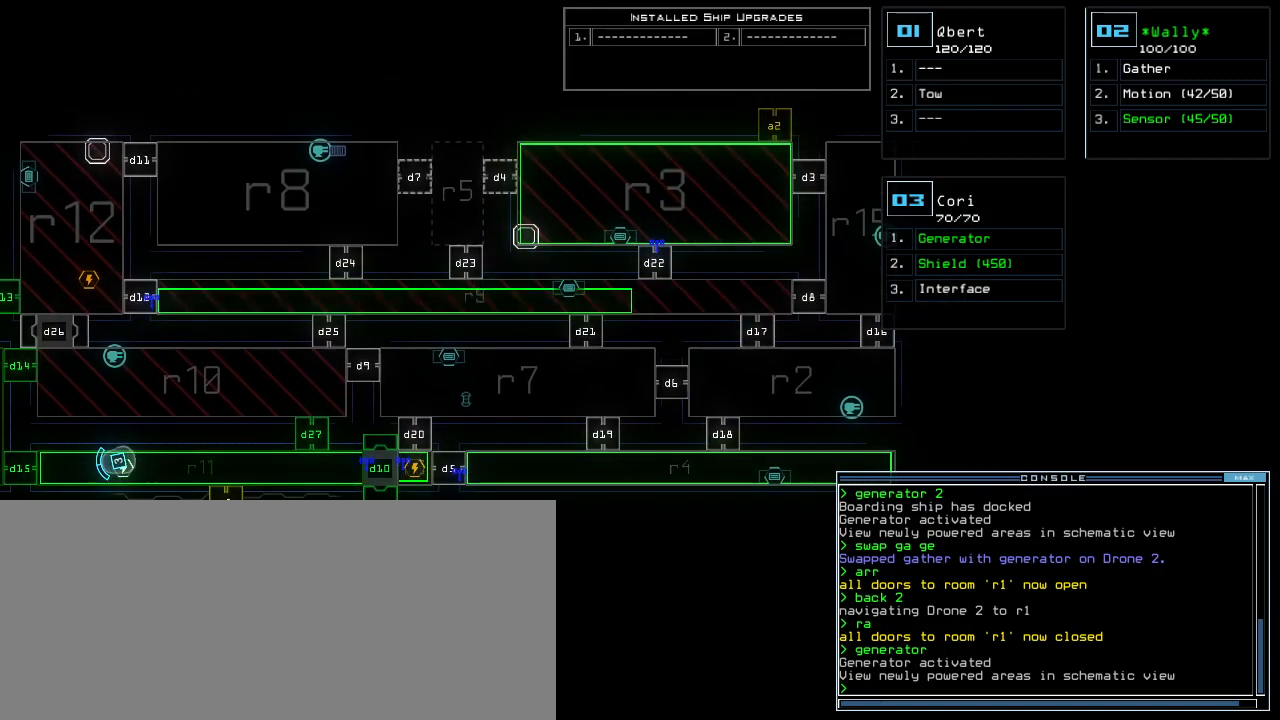
{"keys": [], "events": []}
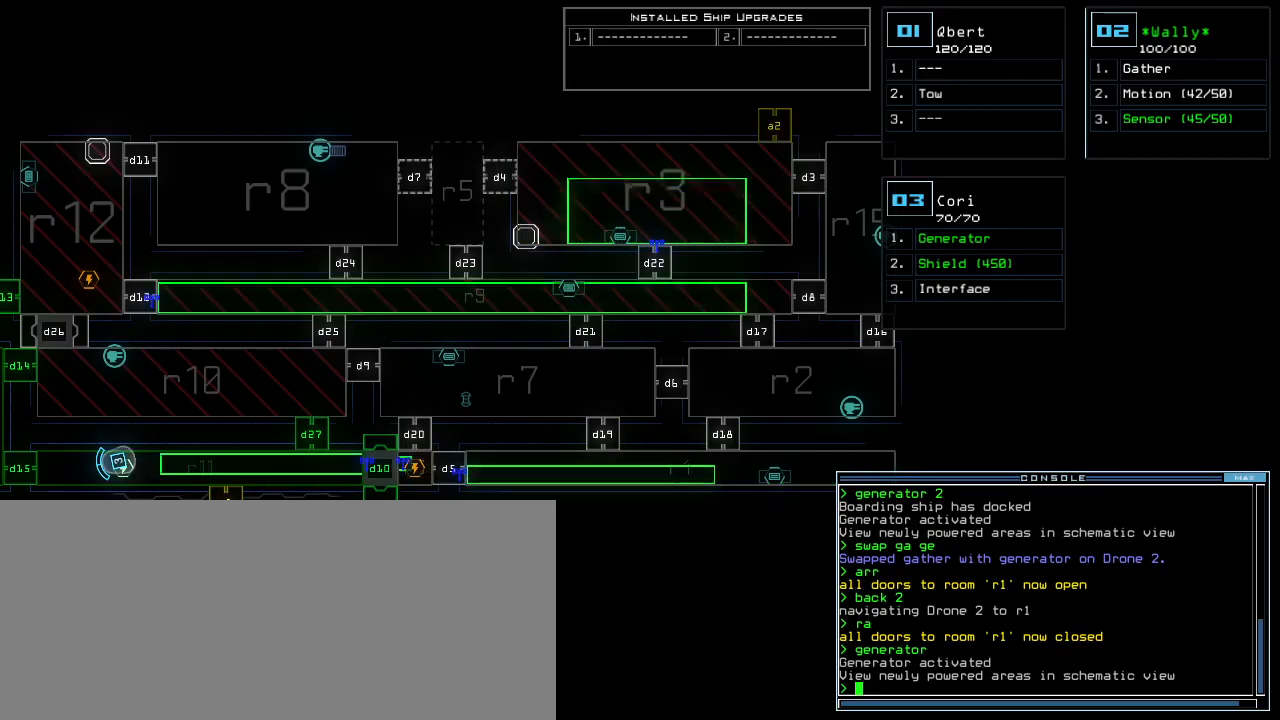
{"keys": [], "events": [[100, "right", "down"], [420, "right", "up"]]}
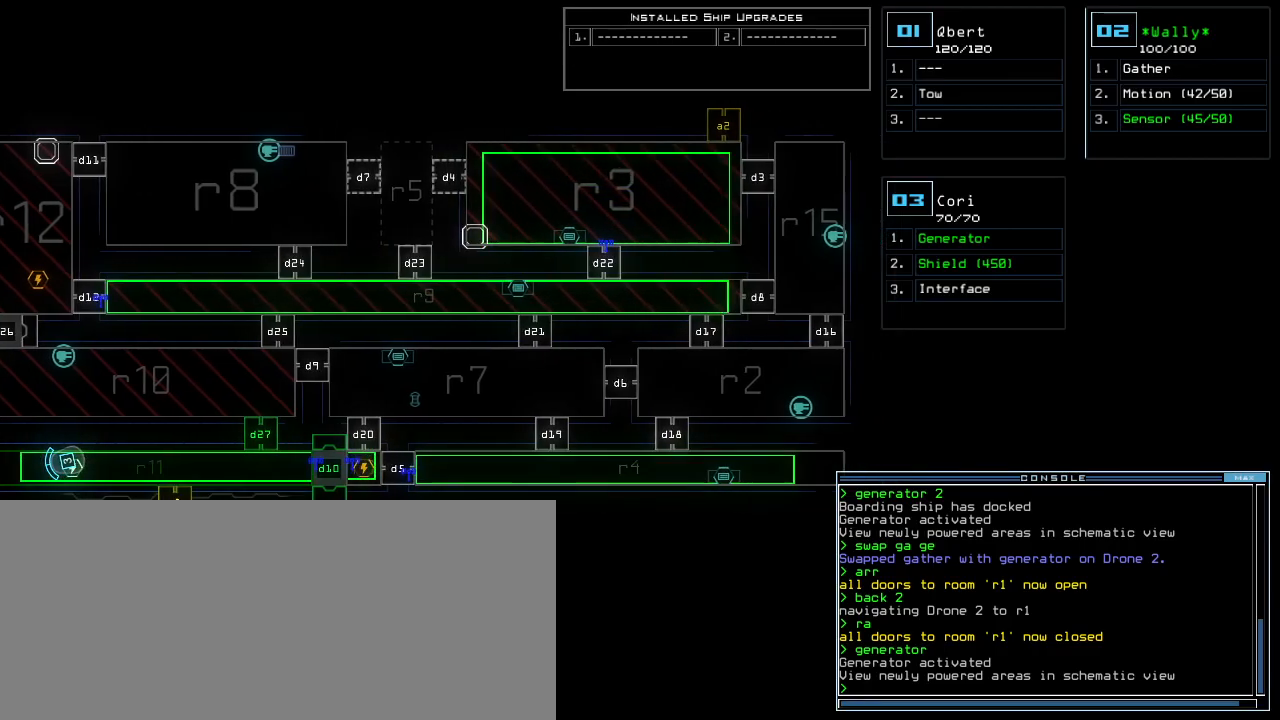
{"keys": [], "events": []}
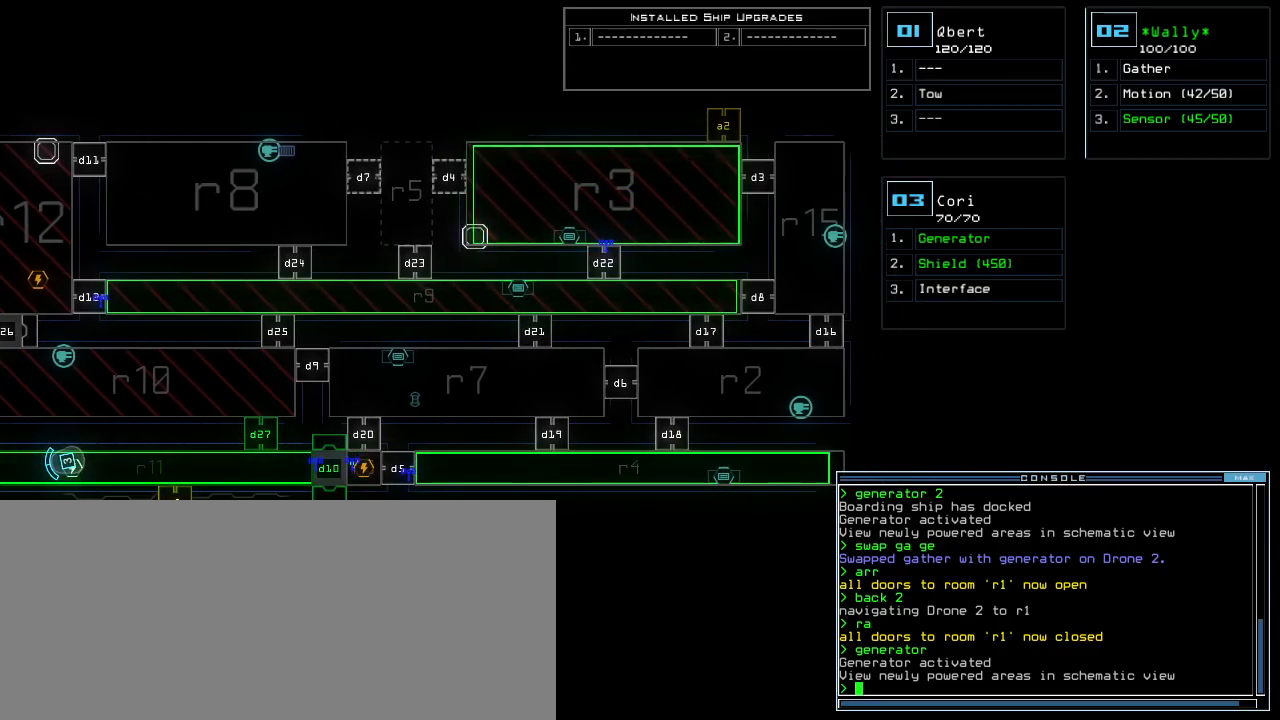
{"keys": [], "events": []}
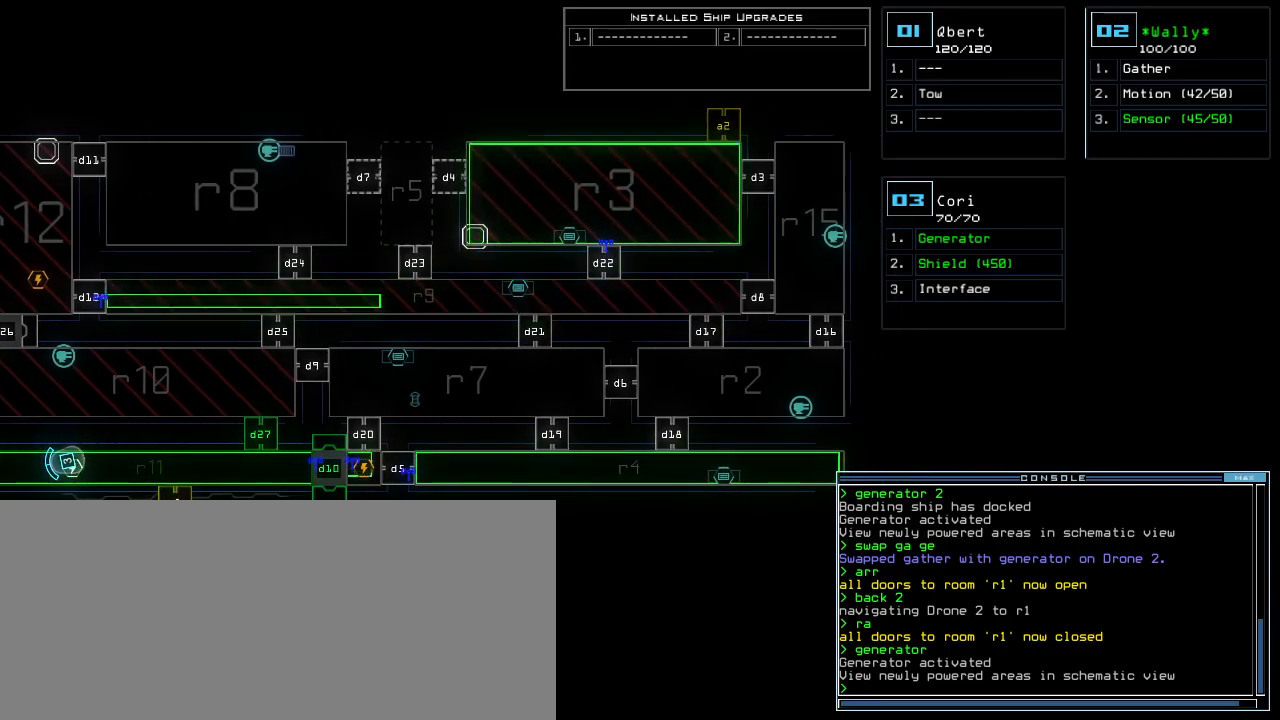
{"keys": [], "events": []}
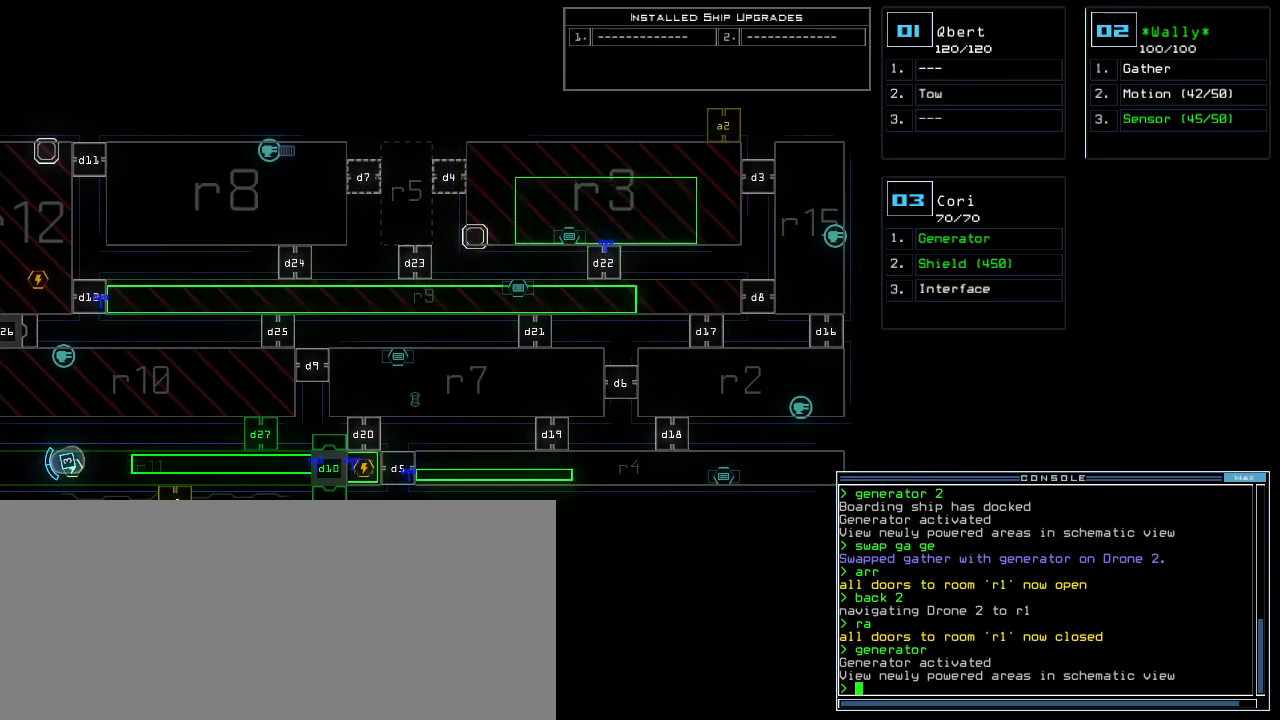
{"keys": ["down"], "events": [[420, "3", "down"], [460, "down", "down"], [500, "3", "up"]]}
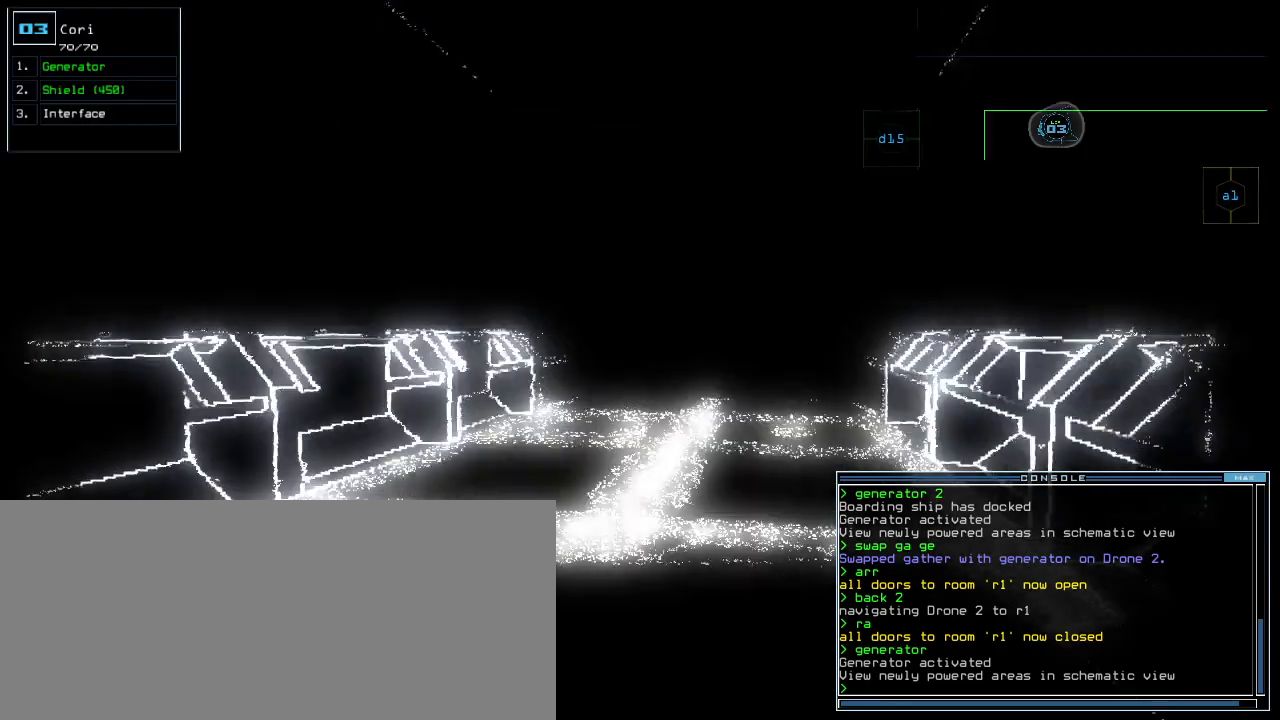
{"keys": ["down"], "events": [[300, "right", "down"], [340, "right", "up"]]}
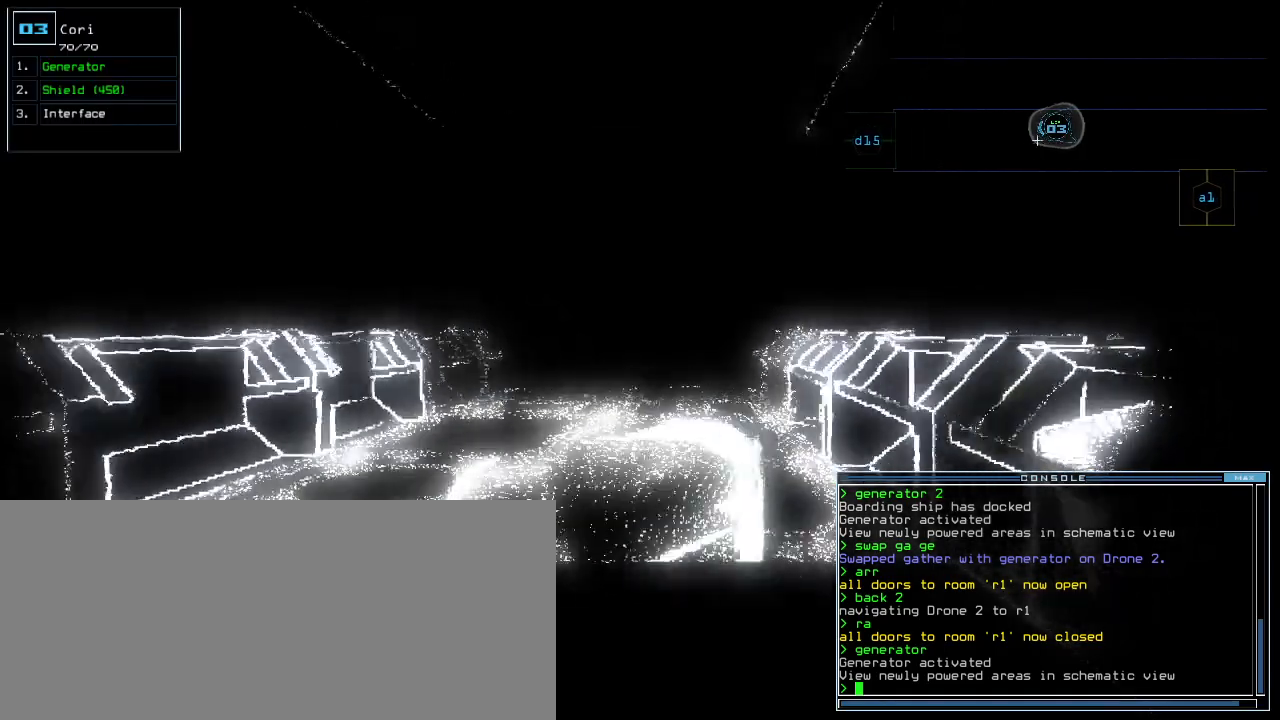
{"keys": ["down"], "events": [[140, "right", "down"], [180, "right", "up"]]}
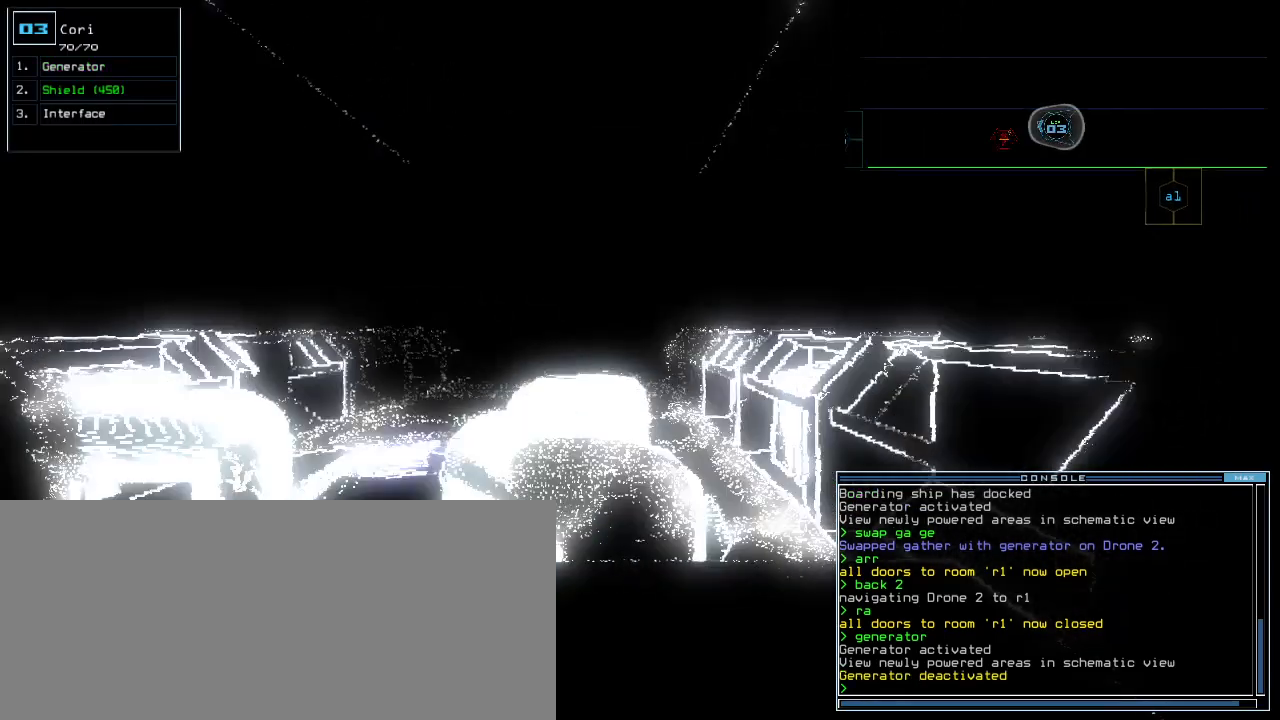
{"keys": ["down"], "events": []}
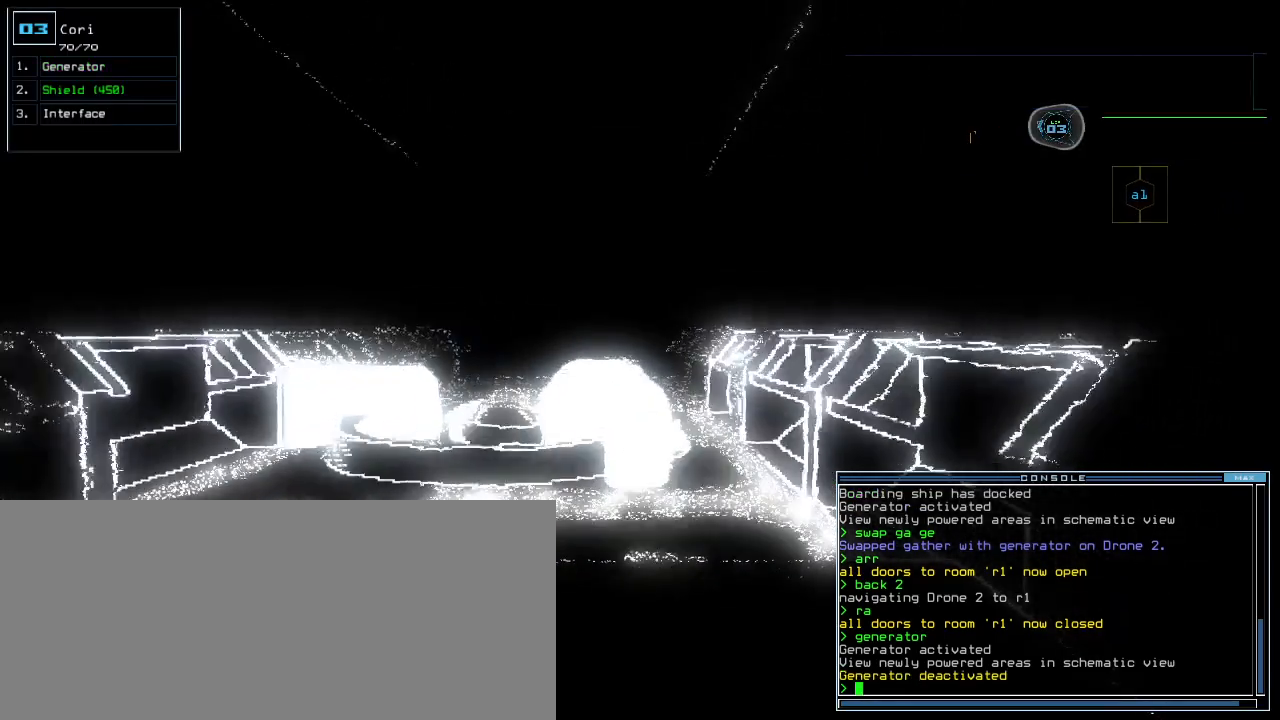
{"keys": ["down"], "events": [[140, "right", "down"], [180, "right", "up"]]}
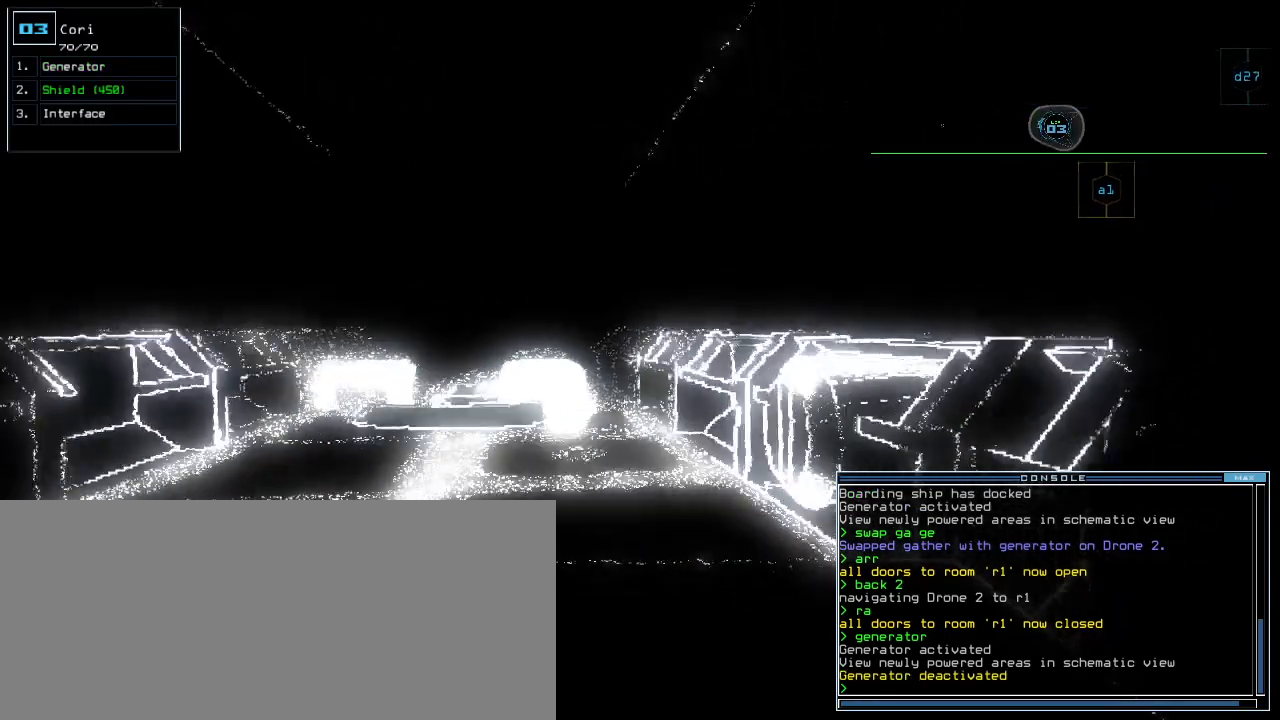
{"keys": ["down"], "events": [[80, "left", "down"], [140, "left", "up"]]}
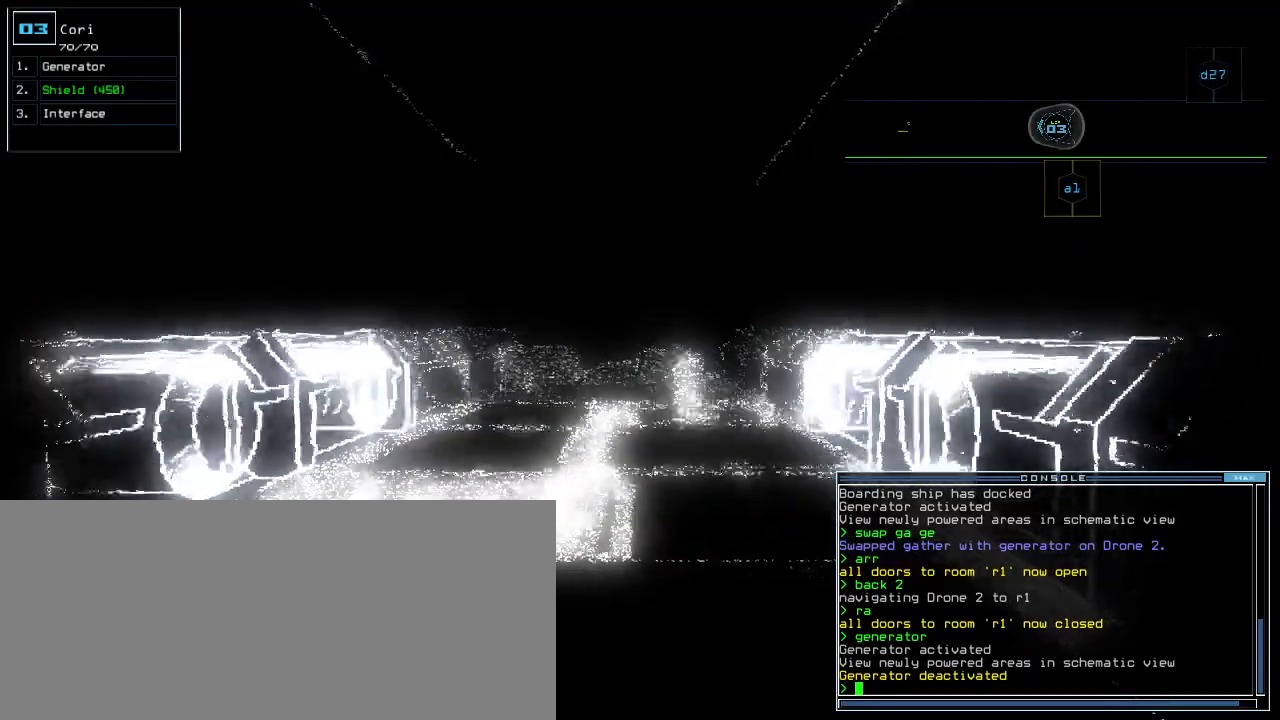
{"keys": ["down"], "events": []}